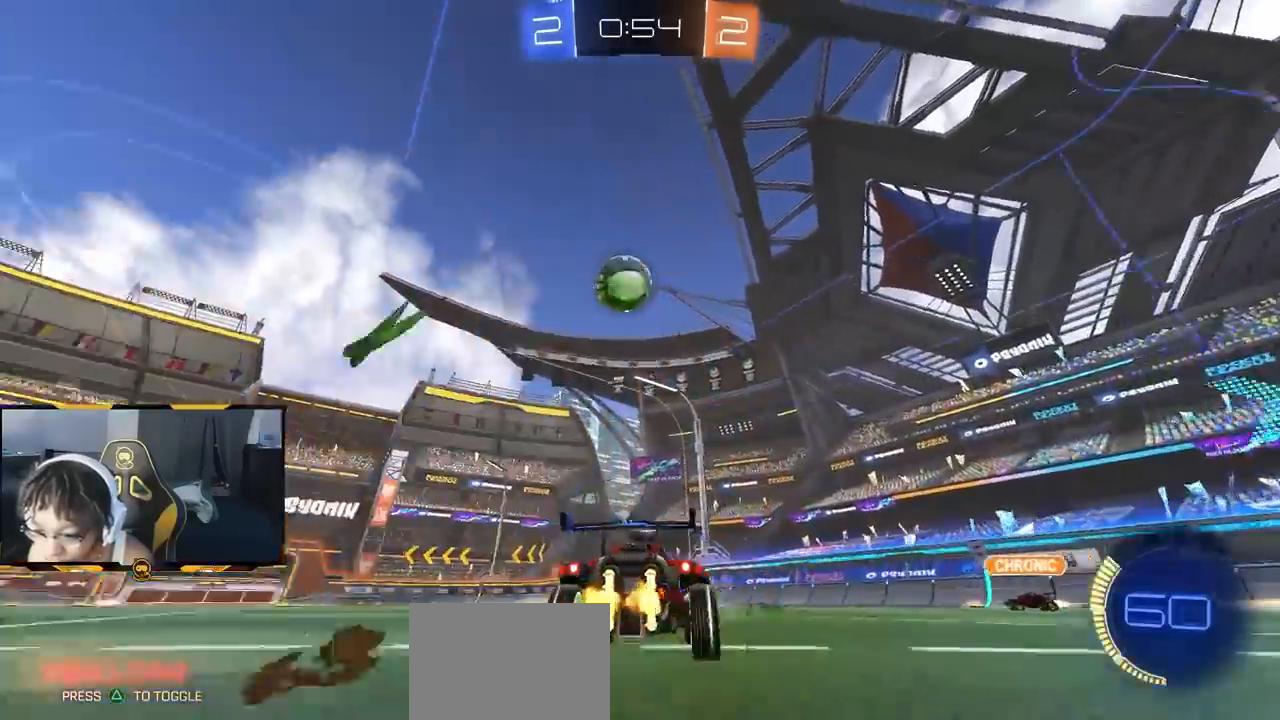
Gameplay with a controller (PlayStation layout); each line is a JSON object with the inputs held at the frame after it. "events" lists button and stick changes between this image and that frame as [ms after this image, input, new state], when the widget could be followed in between.
{"buttons": ["CROSS", "R1", "R2"], "left_stick": "center", "right_stick": "center", "events": [[67, "R1", "down"], [117, "R1", "up"], [183, "CROSS", "down"], [217, "left_stick", "down"], [317, "R1", "down"], [367, "CROSS", "up"], [400, "R1", "up"], [400, "left_stick", "center"], [433, "CROSS", "down"], [483, "R1", "down"]]}
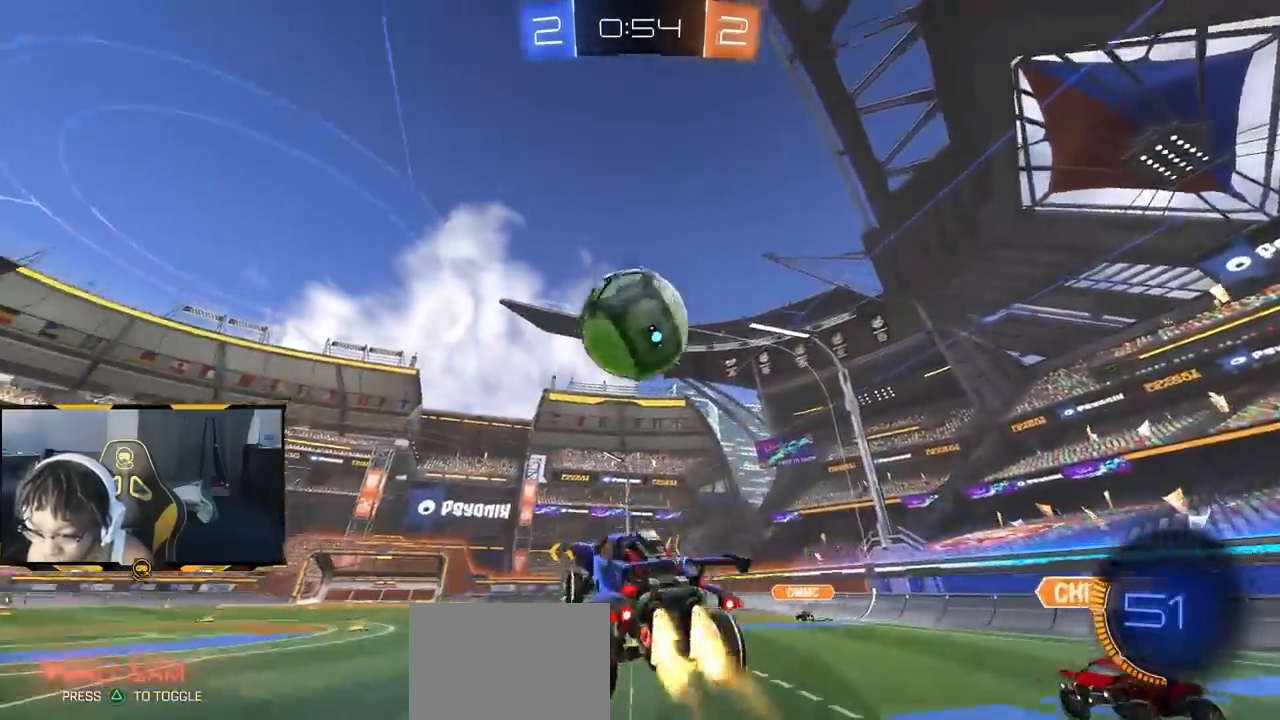
{"buttons": ["R1", "R2"], "left_stick": "up-left", "right_stick": "center", "events": [[117, "left_stick", "up"], [150, "CROSS", "up"], [383, "left_stick", "center"], [450, "left_stick", "up-left"]]}
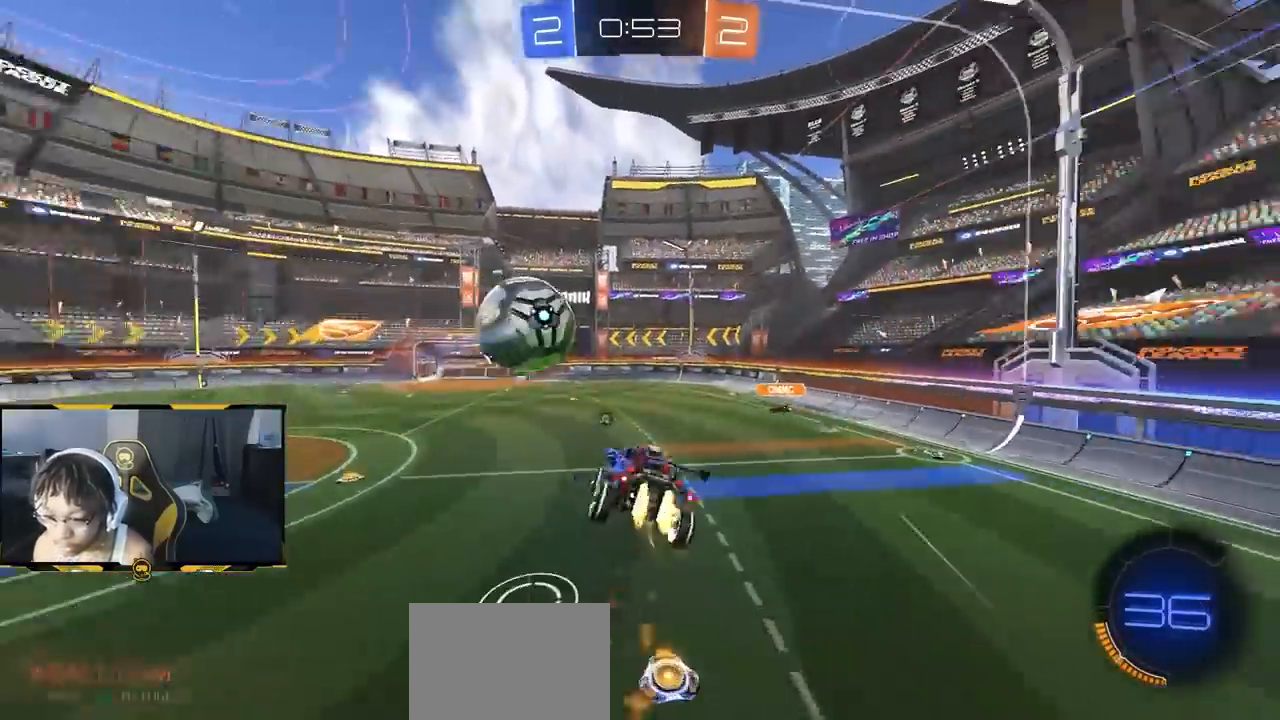
{"buttons": ["R2"], "left_stick": "down", "right_stick": "center", "events": [[17, "R1", "up"], [133, "left_stick", "center"], [233, "R1", "down"], [250, "left_stick", "down"], [350, "R1", "up"]]}
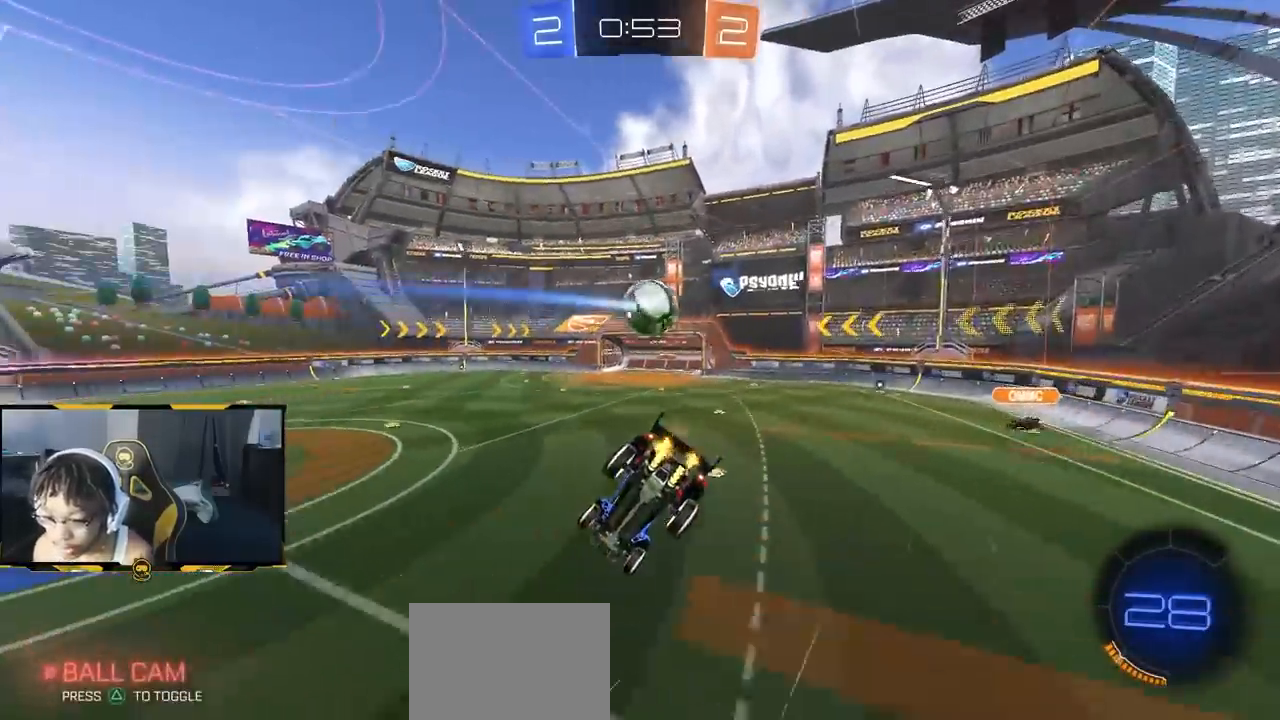
{"buttons": ["R2"], "left_stick": "center", "right_stick": "center", "events": [[100, "left_stick", "center"], [283, "left_stick", "down-right"], [450, "left_stick", "center"]]}
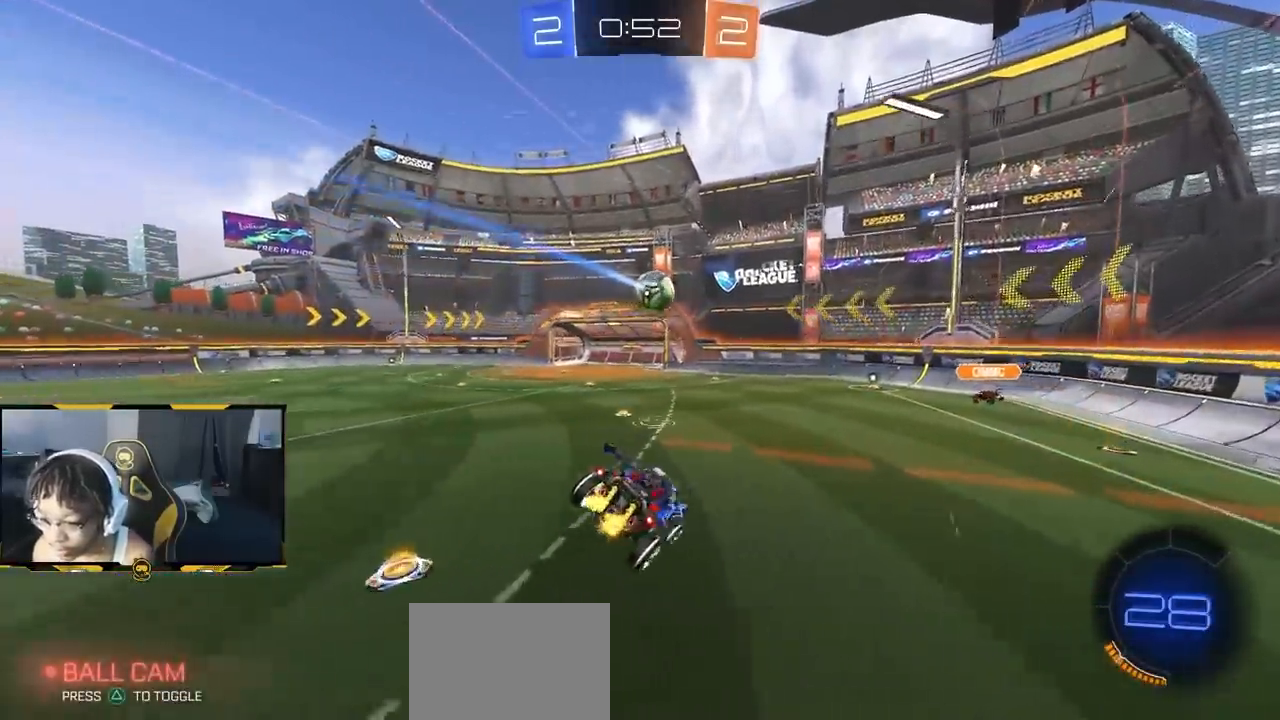
{"buttons": ["R2"], "left_stick": "center", "right_stick": "center"}
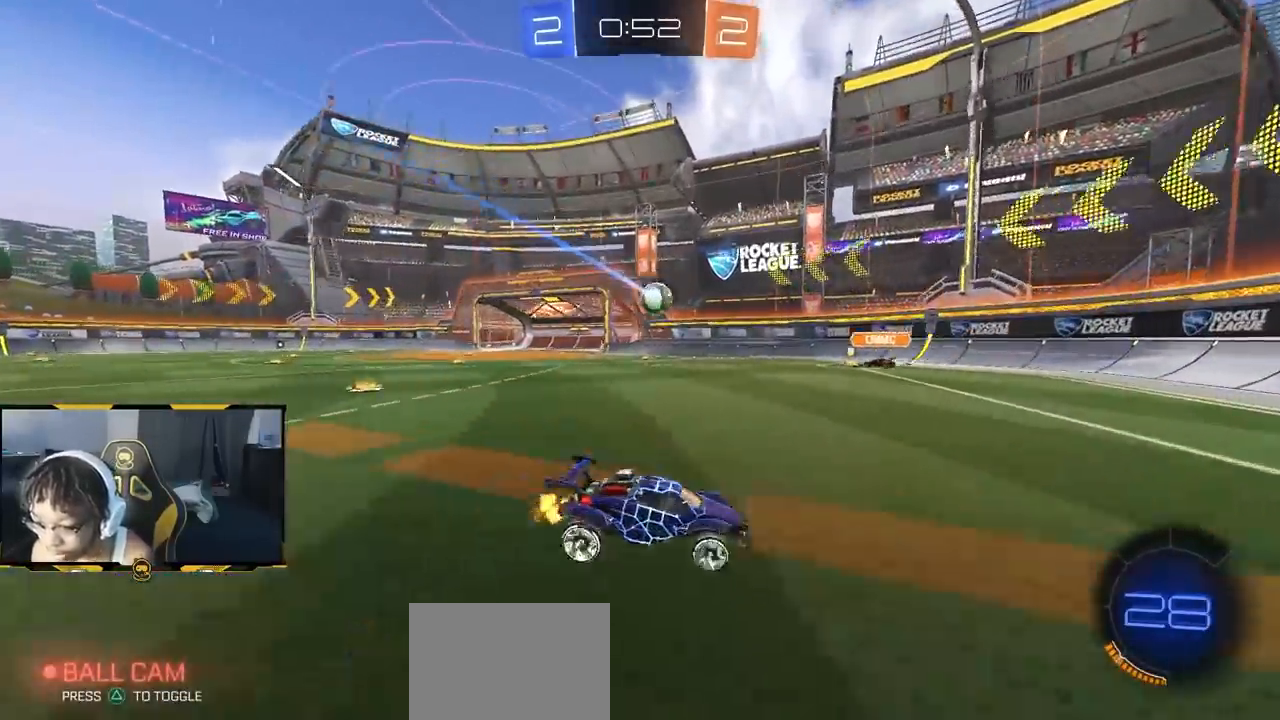
{"buttons": ["R1", "R2"], "left_stick": "right", "right_stick": "center"}
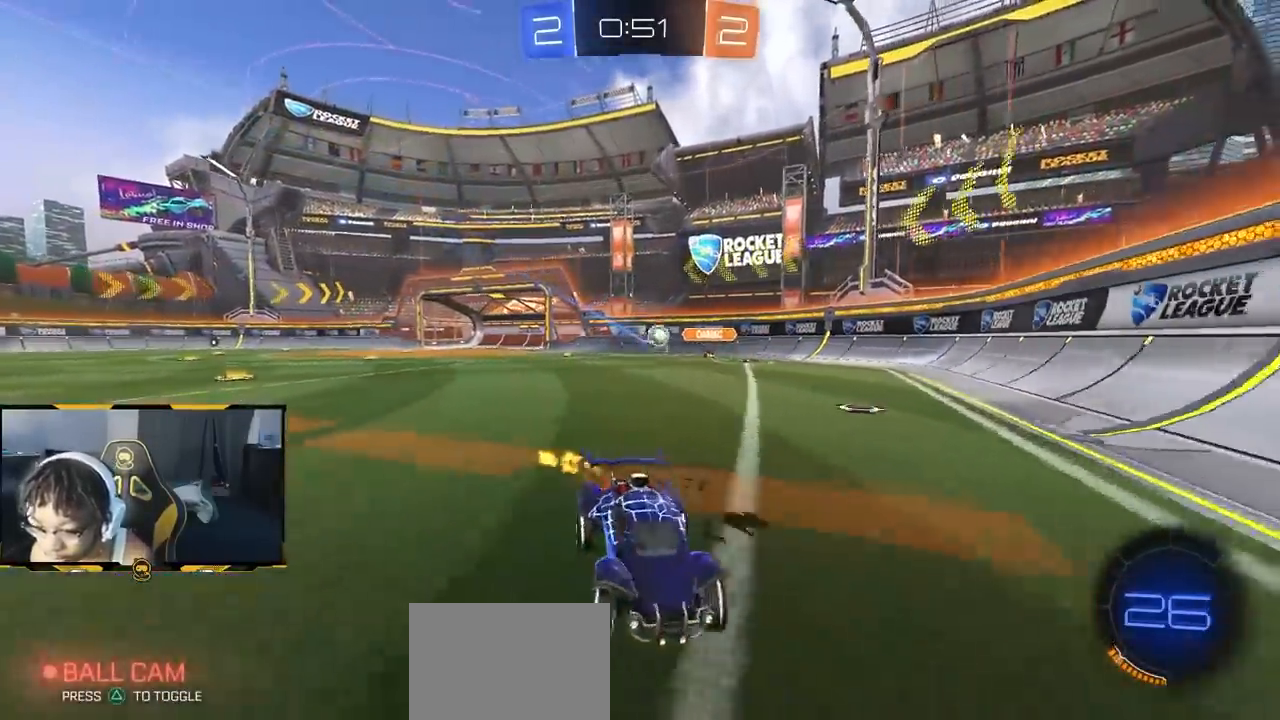
{"buttons": ["R1", "R2"], "left_stick": "left", "right_stick": "center", "events": [[217, "left_stick", "down-right"], [367, "left_stick", "center"], [417, "left_stick", "left"]]}
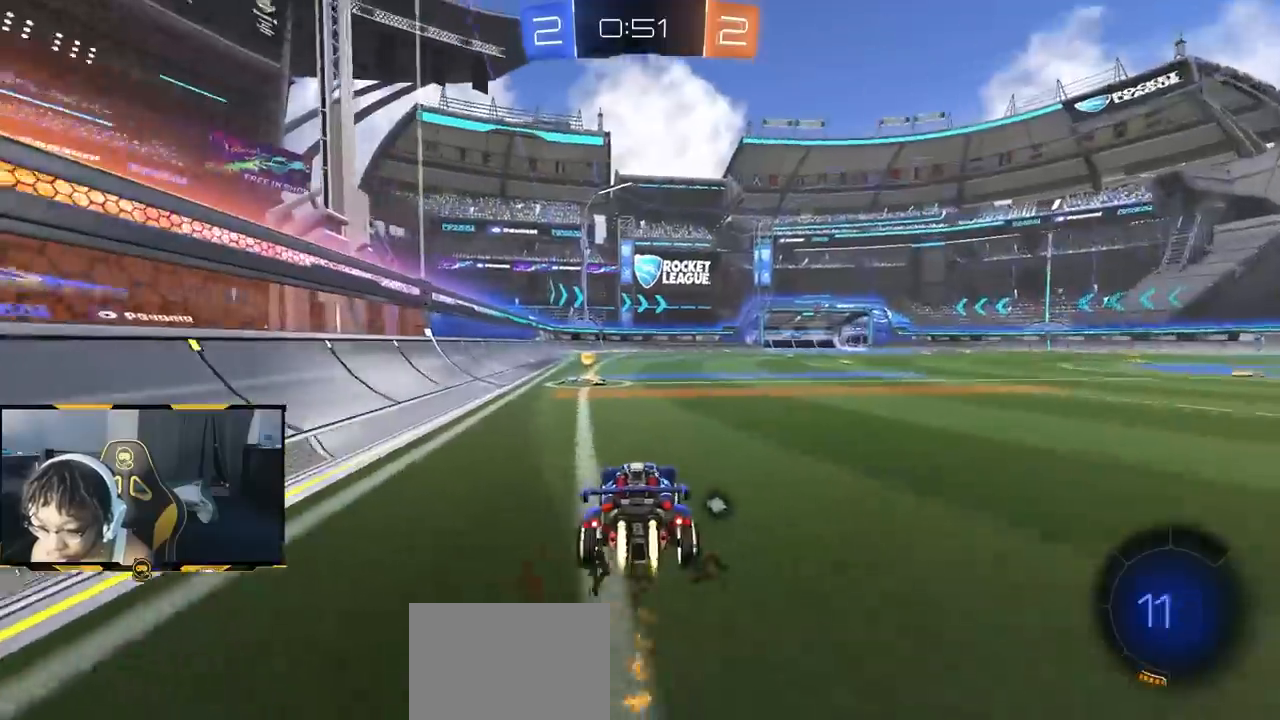
{"buttons": ["R2"], "left_stick": "down-left", "right_stick": "center"}
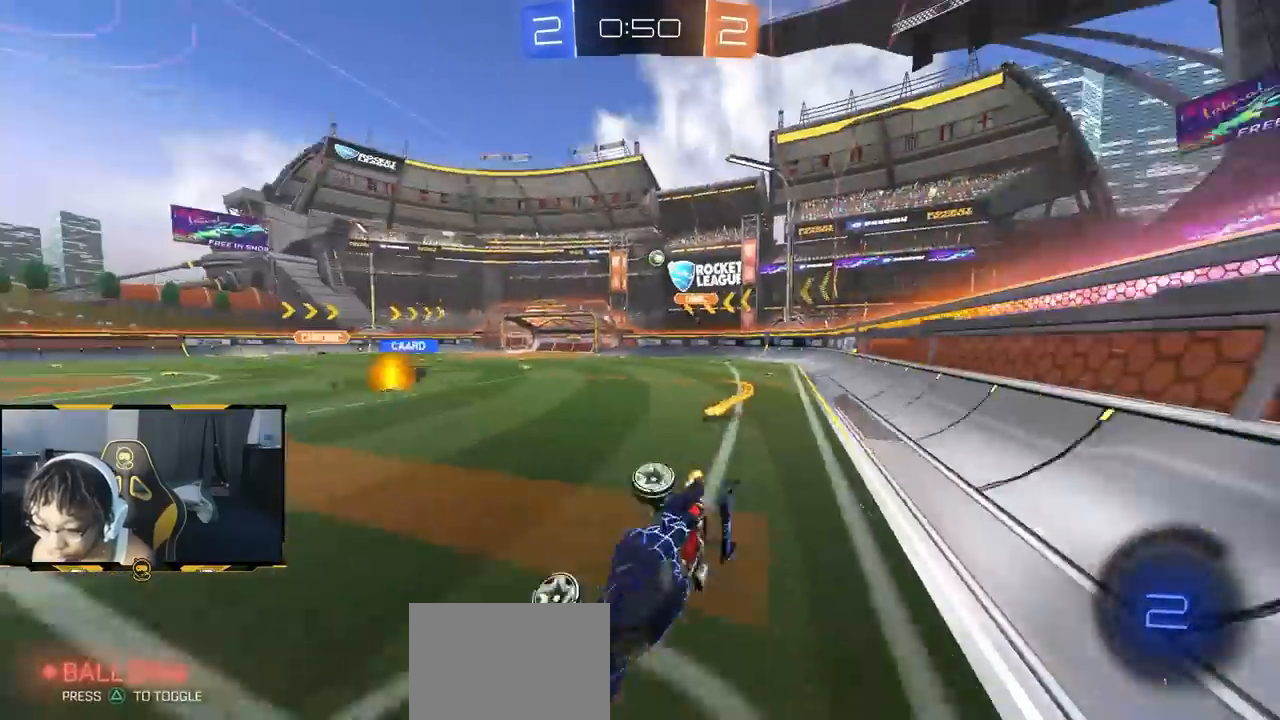
{"buttons": ["SQUARE", "R2"], "left_stick": "down-left", "right_stick": "center"}
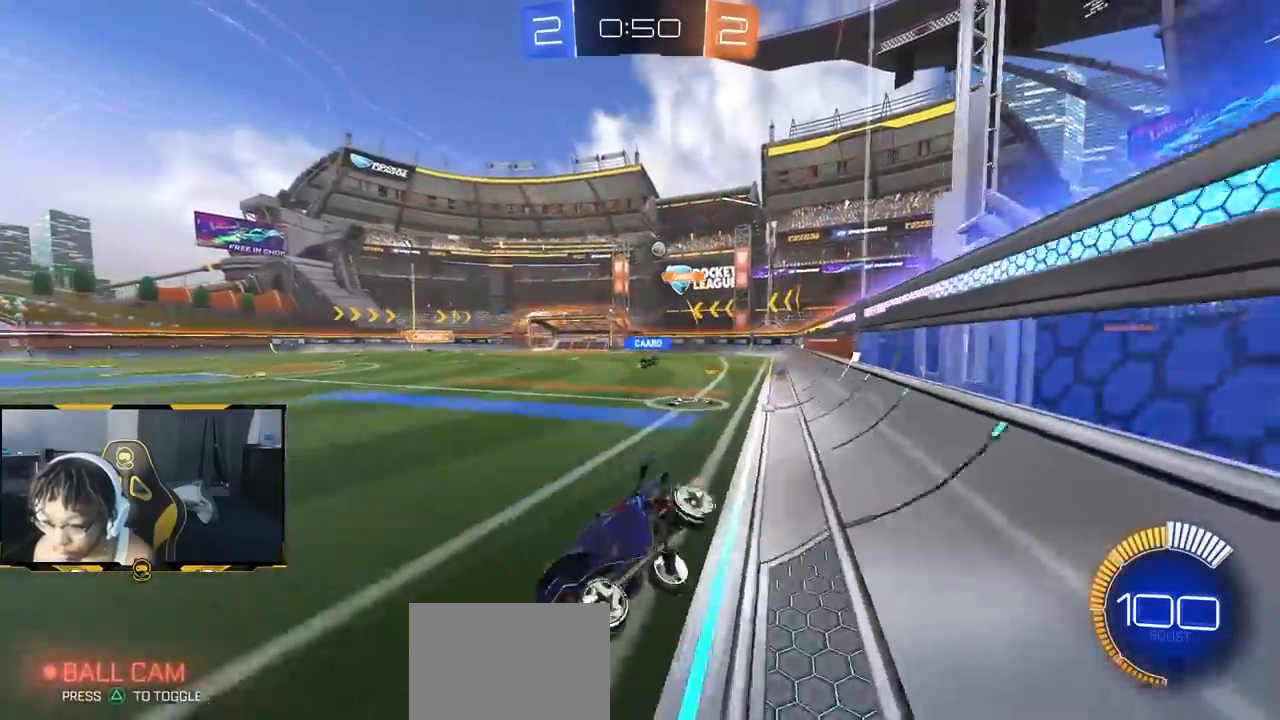
{"buttons": ["R2"], "left_stick": "right", "right_stick": "center", "events": [[50, "left_stick", "center"], [67, "SQUARE", "up"], [150, "left_stick", "right"]]}
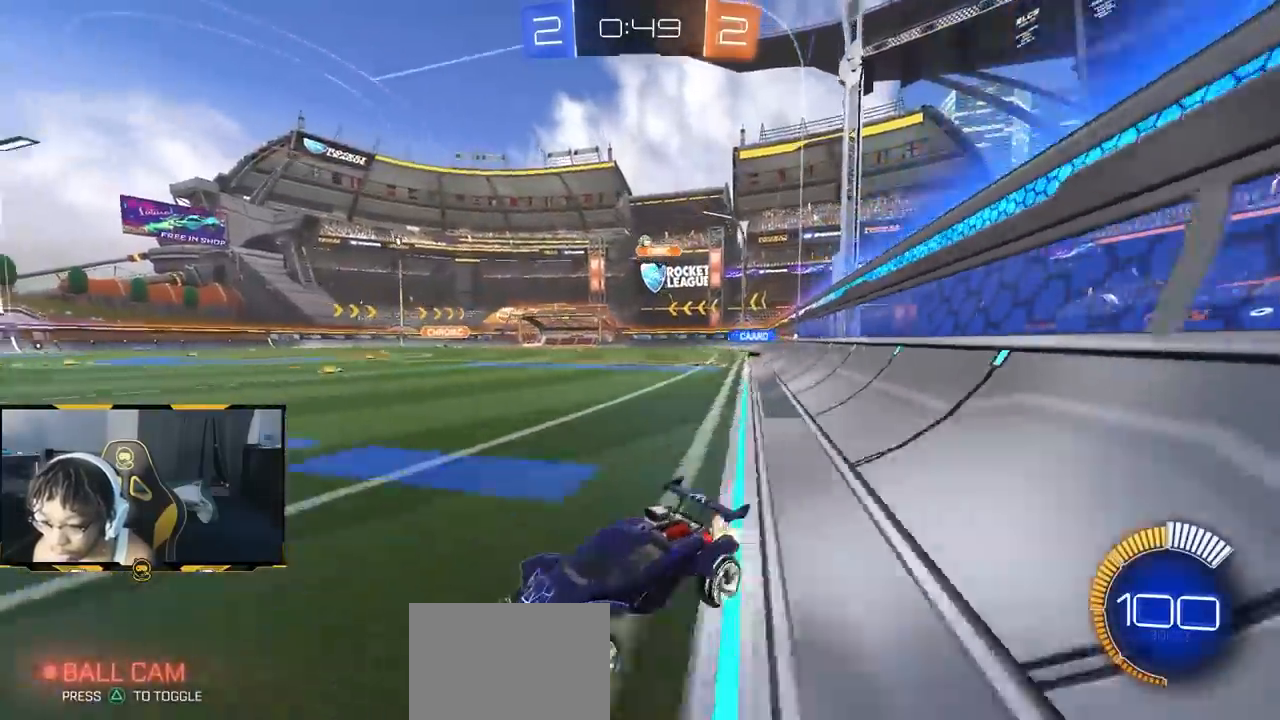
{"buttons": ["R2"], "left_stick": "right", "right_stick": "center", "events": []}
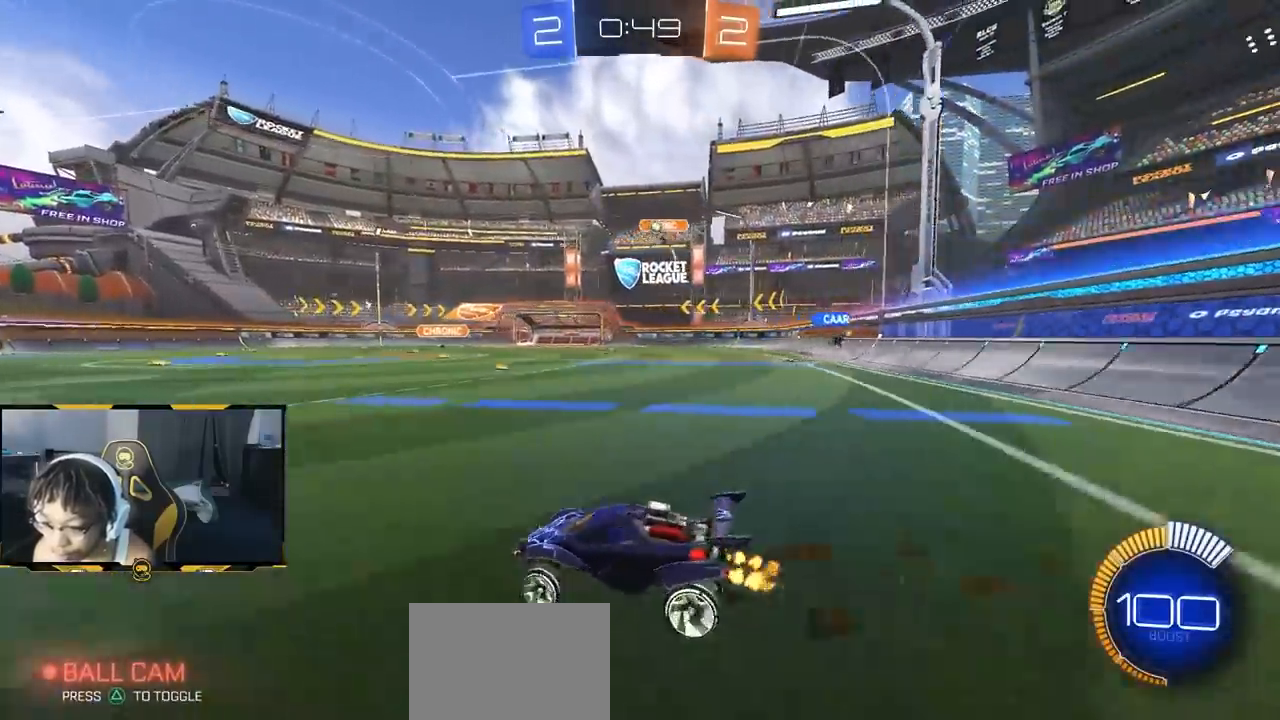
{"buttons": ["R2"], "left_stick": "left", "right_stick": "center", "events": [[133, "left_stick", "left"], [150, "L2", "down"], [150, "R2", "up"], [383, "L2", "up"], [400, "R2", "down"]]}
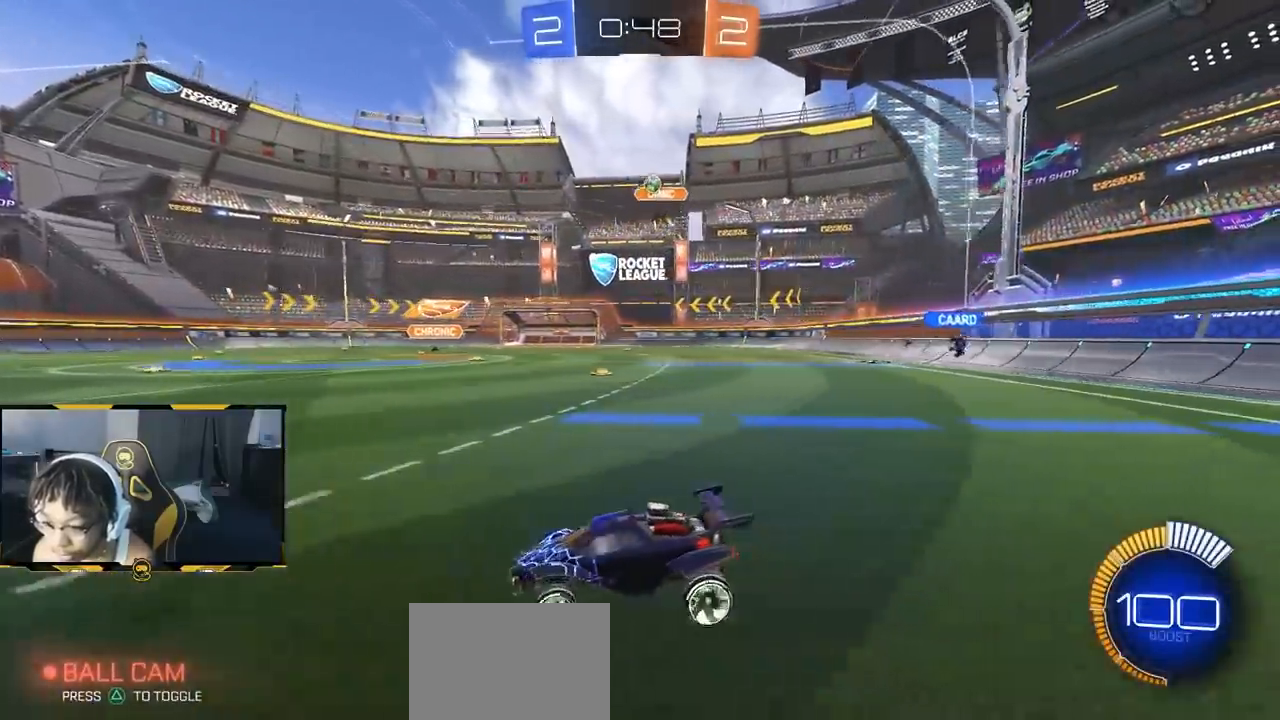
{"buttons": ["R2"], "left_stick": "left", "right_stick": "center", "events": []}
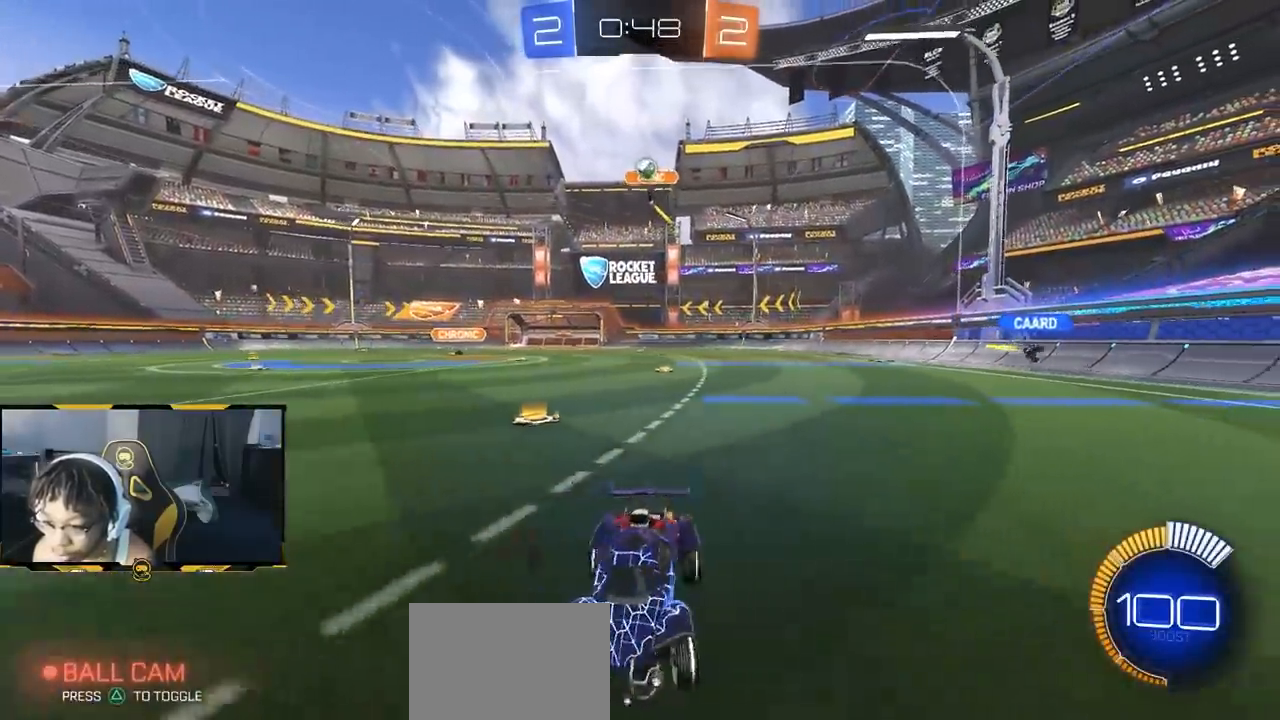
{"buttons": ["R2"], "left_stick": "right", "right_stick": "center", "events": [[17, "left_stick", "center"], [83, "left_stick", "left"], [200, "left_stick", "center"], [300, "left_stick", "right"]]}
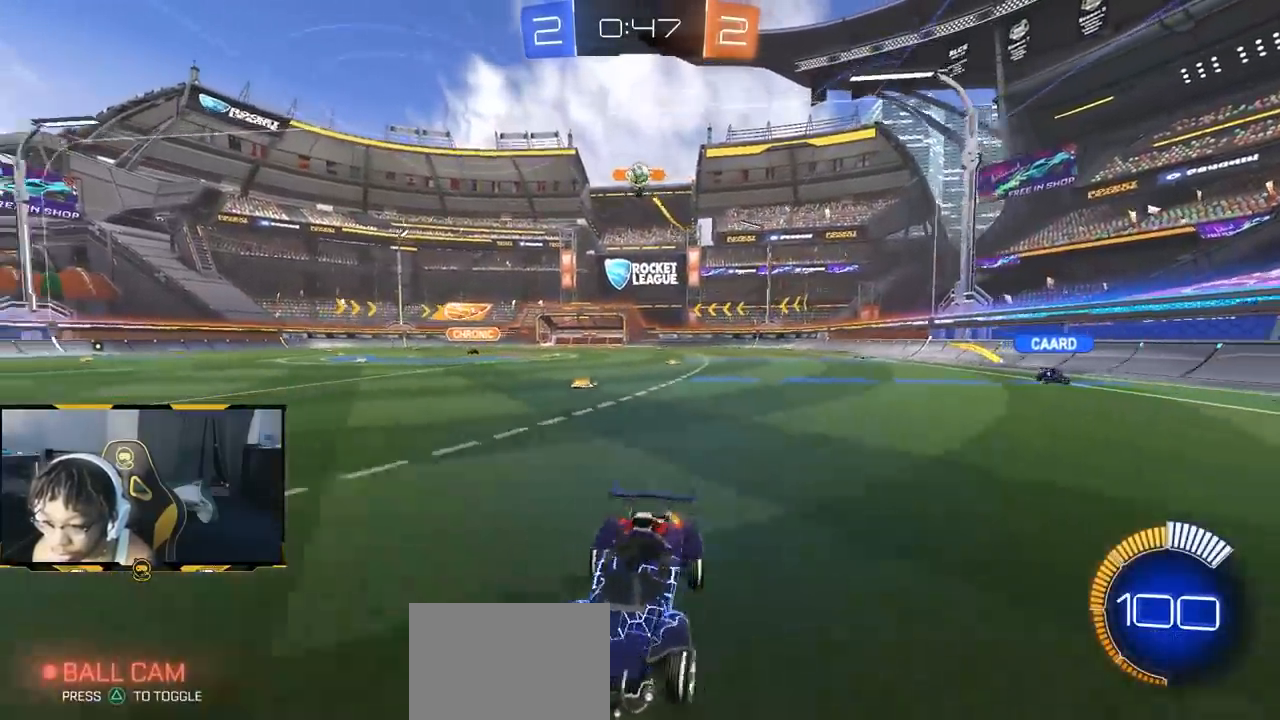
{"buttons": ["R2"], "left_stick": "left", "right_stick": "center", "events": [[483, "left_stick", "left"]]}
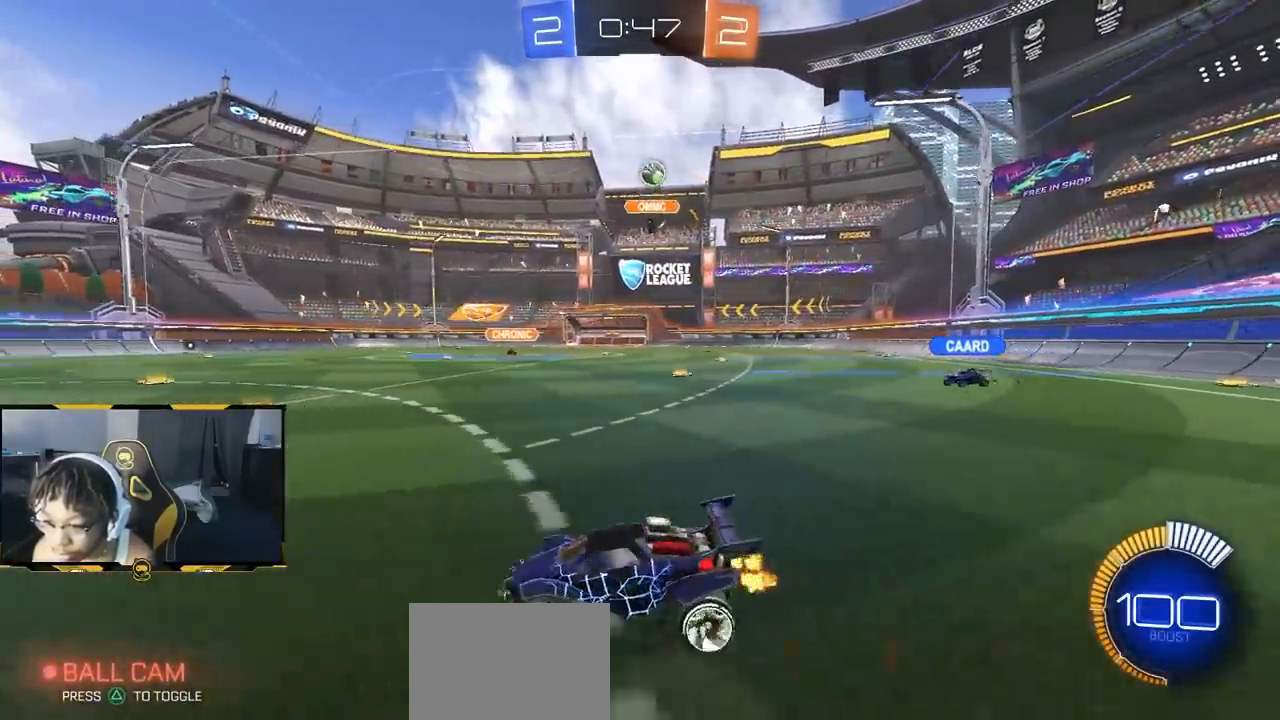
{"buttons": [], "left_stick": "center", "right_stick": "center", "events": [[400, "R2", "up"], [500, "left_stick", "center"]]}
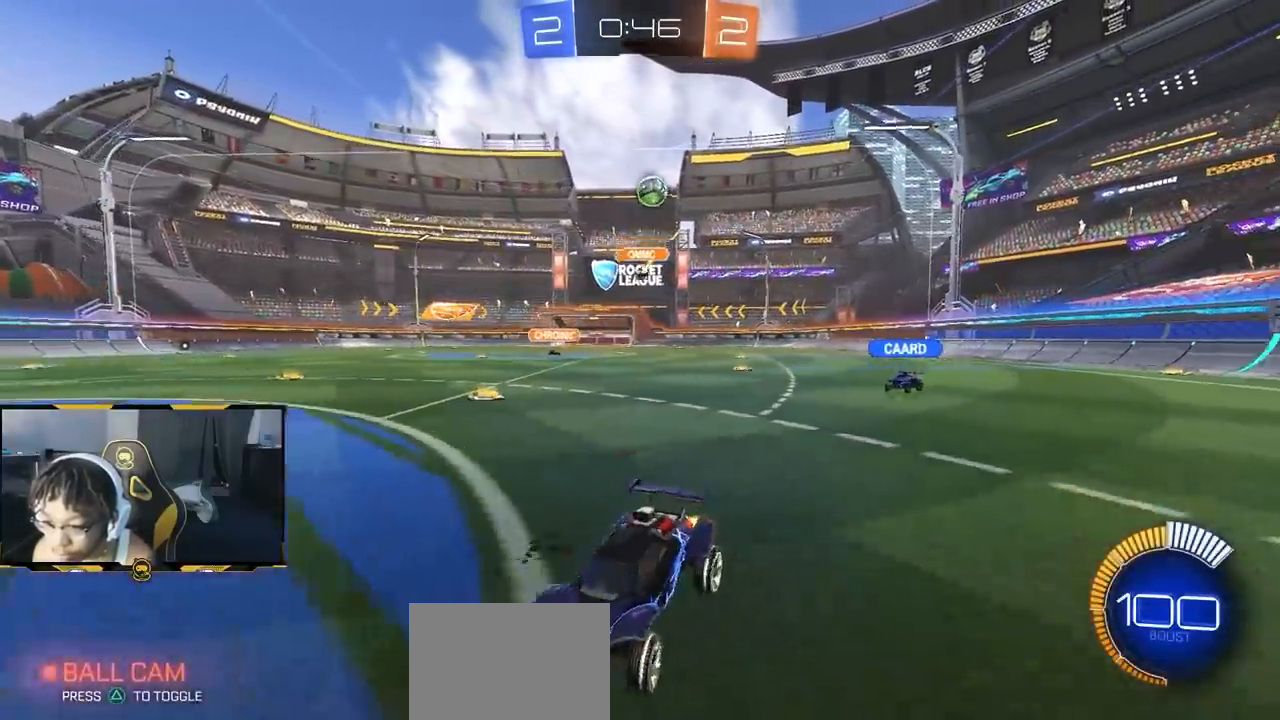
{"buttons": [], "left_stick": "center", "right_stick": "center", "events": [[317, "left_stick", "right"], [450, "left_stick", "center"]]}
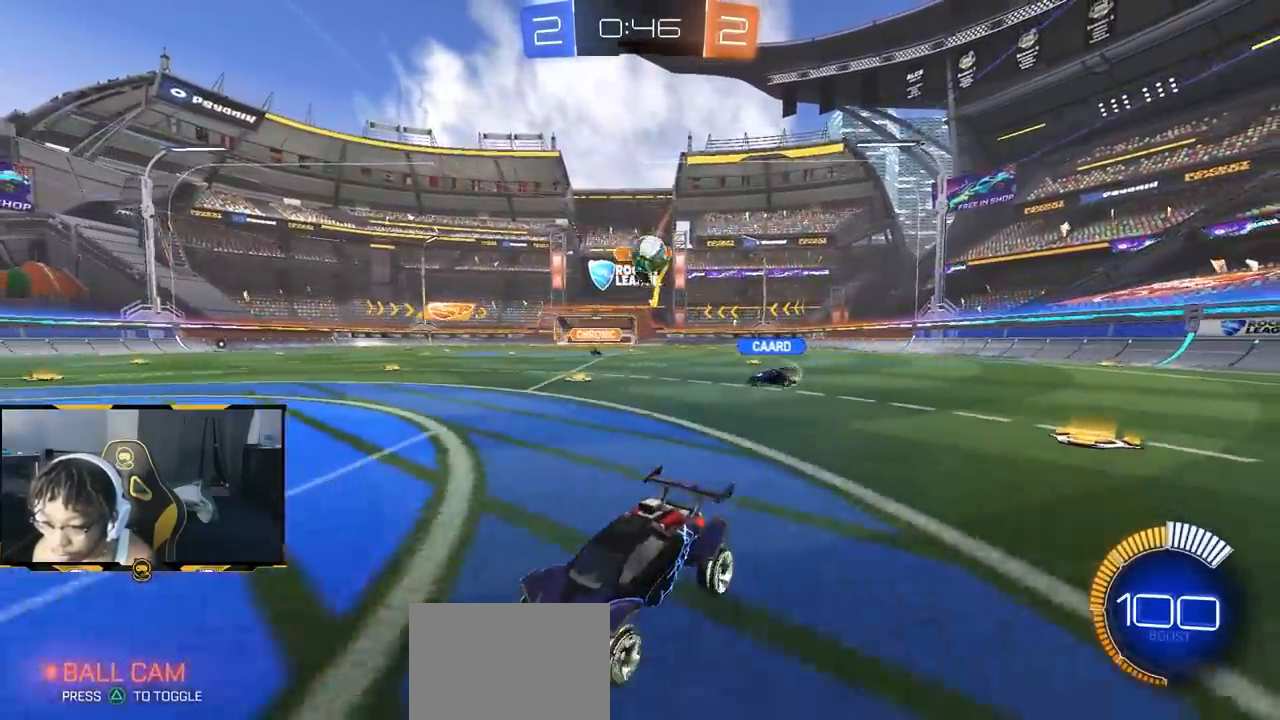
{"buttons": [], "left_stick": "center", "right_stick": "center", "events": [[133, "left_stick", "left"], [283, "R2", "down"], [400, "R2", "up"], [433, "left_stick", "center"]]}
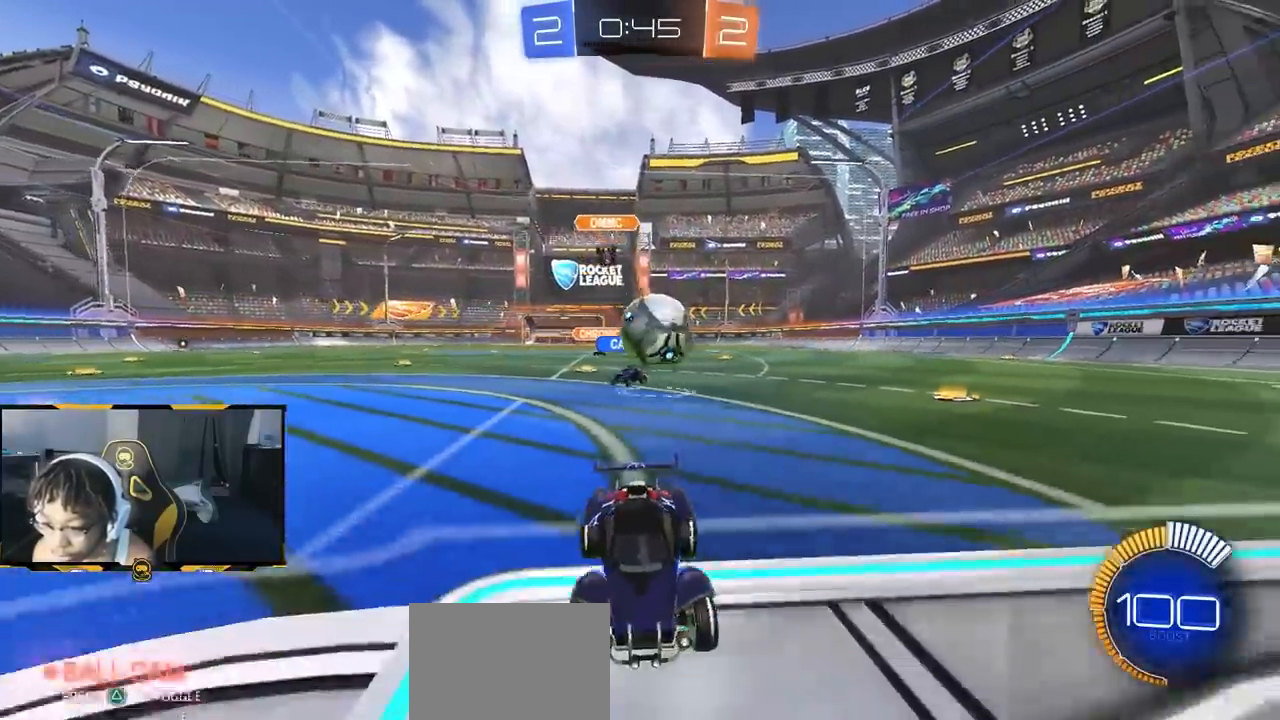
{"buttons": ["R2"], "left_stick": "center", "right_stick": "center"}
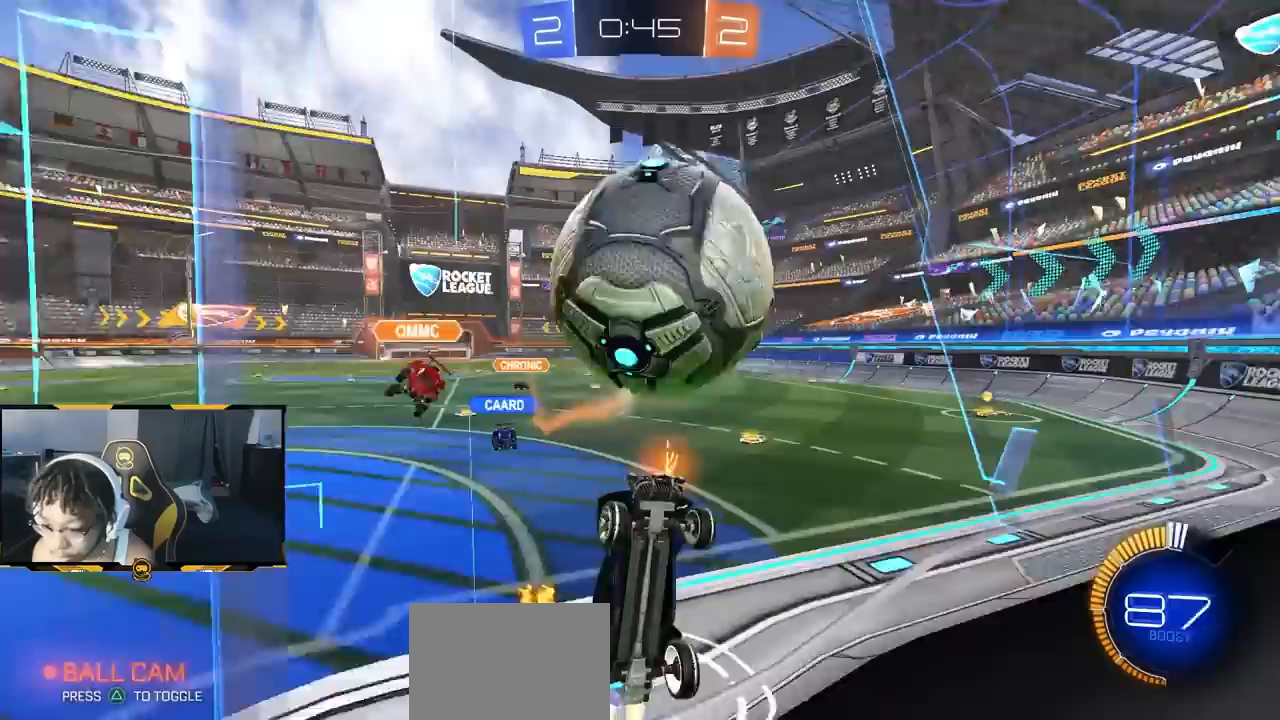
{"buttons": ["R2"], "left_stick": "right", "right_stick": "center", "events": [[83, "left_stick", "left"], [217, "left_stick", "center"], [467, "left_stick", "right"]]}
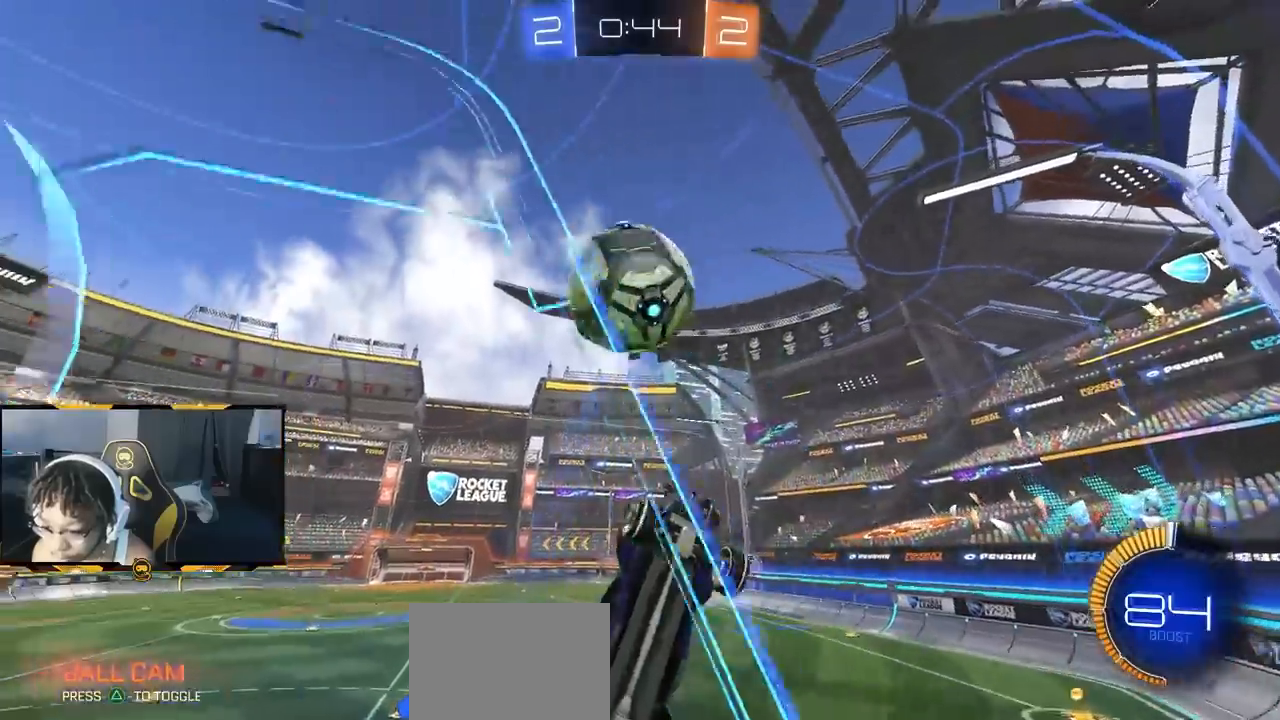
{"buttons": ["CROSS", "R2"], "left_stick": "down-right", "right_stick": "center", "events": [[17, "left_stick", "center"], [150, "left_stick", "left"], [200, "left_stick", "center"], [417, "CROSS", "down"], [417, "left_stick", "down-right"]]}
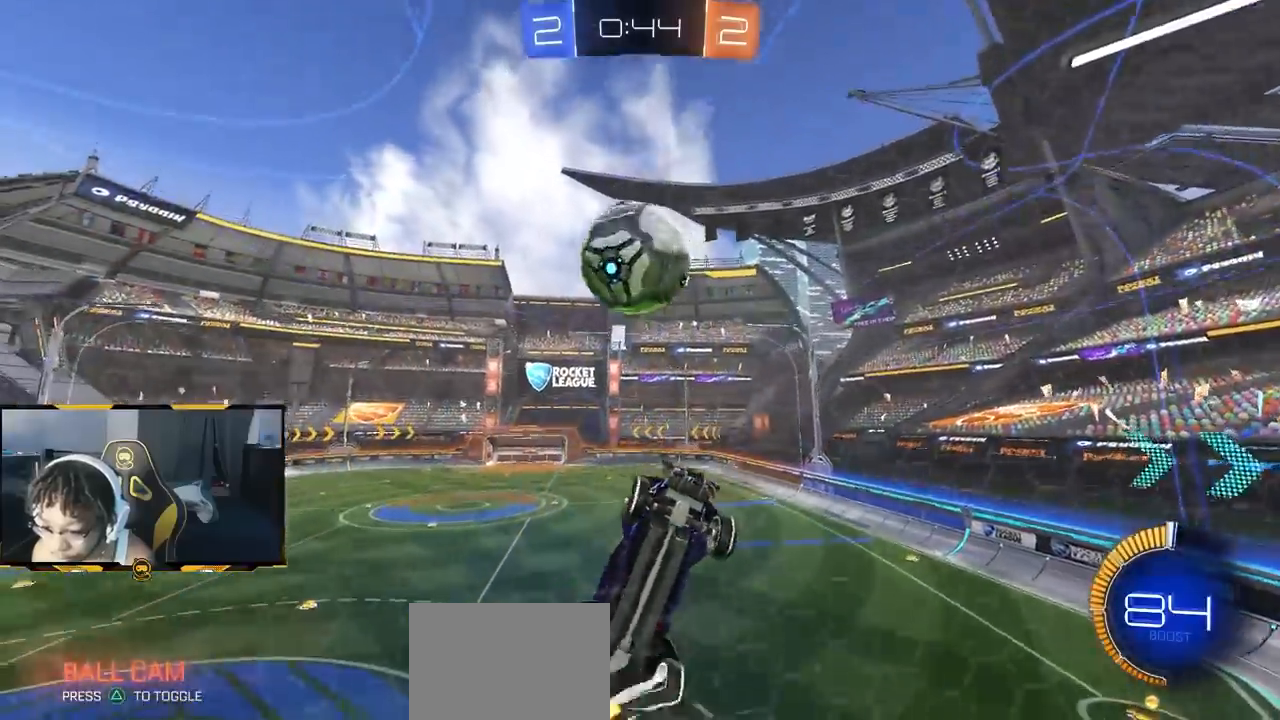
{"buttons": ["R2"], "left_stick": "up", "right_stick": "center"}
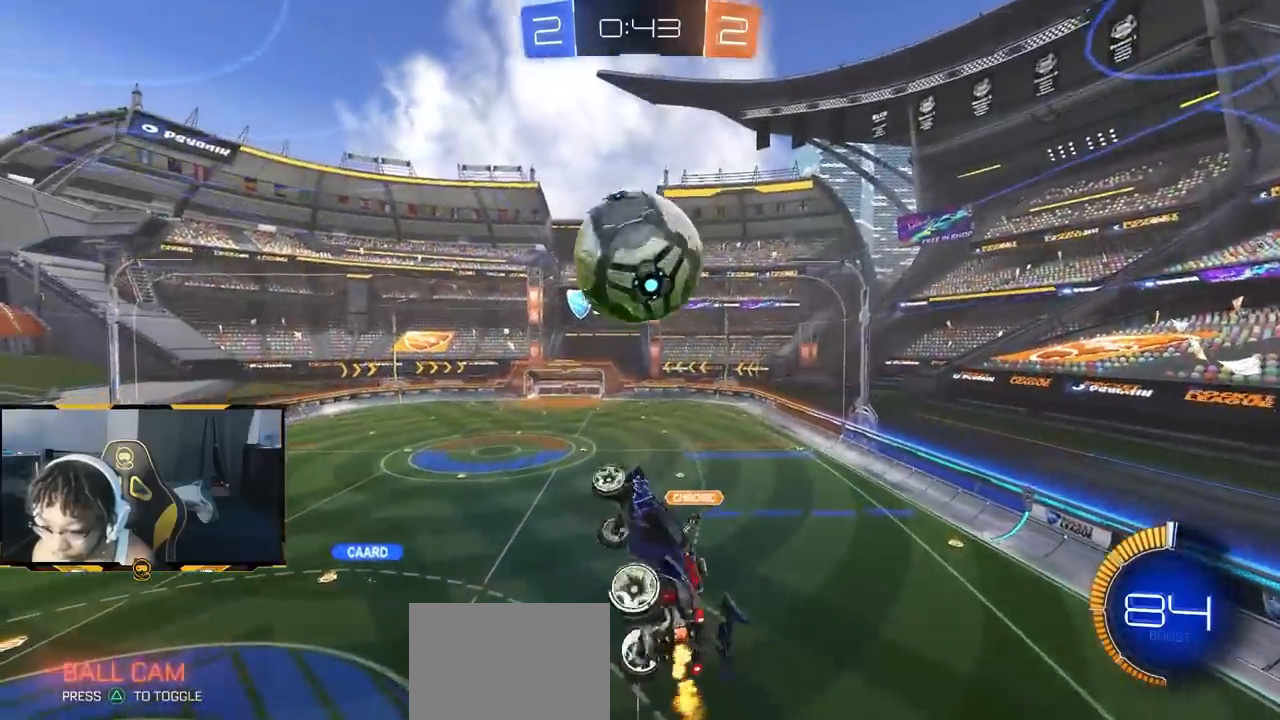
{"buttons": ["CROSS", "R2"], "left_stick": "up-left", "right_stick": "center", "events": [[117, "left_stick", "center"], [417, "left_stick", "up-left"], [483, "CROSS", "down"]]}
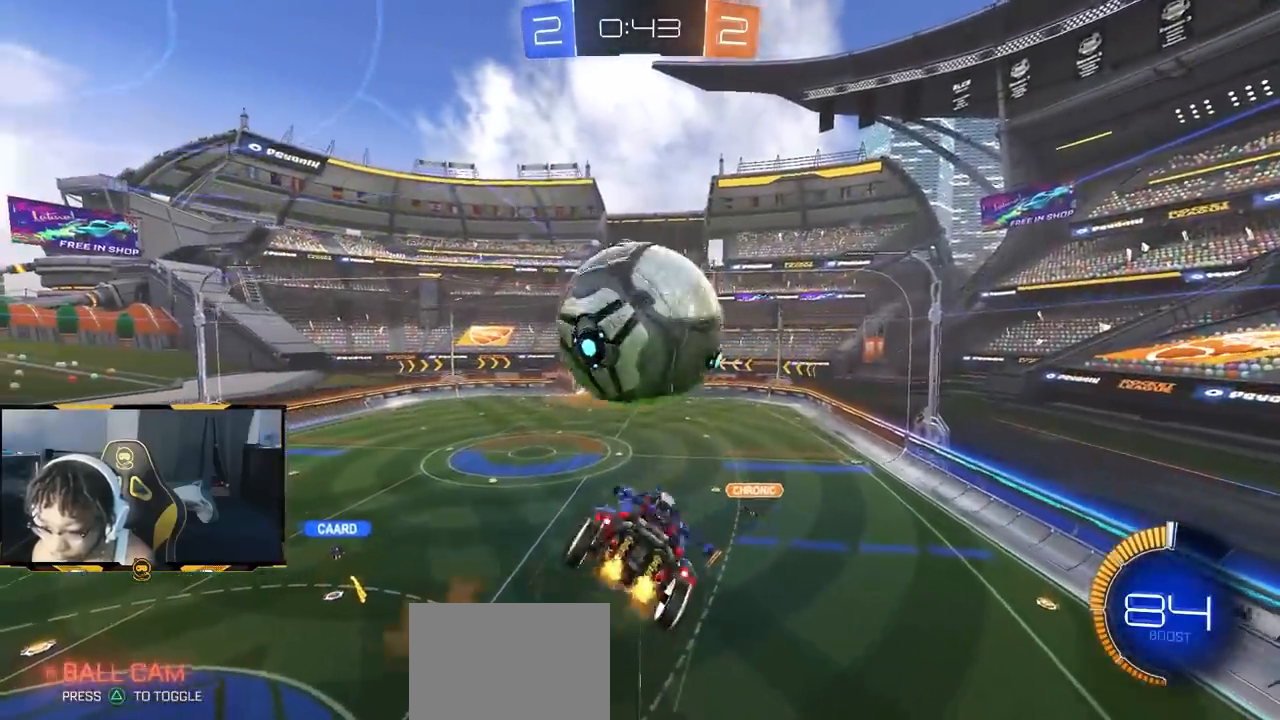
{"buttons": ["R2"], "left_stick": "center", "right_stick": "center", "events": [[33, "CROSS", "up"], [67, "left_stick", "down"], [150, "left_stick", "down-right"], [350, "left_stick", "center"]]}
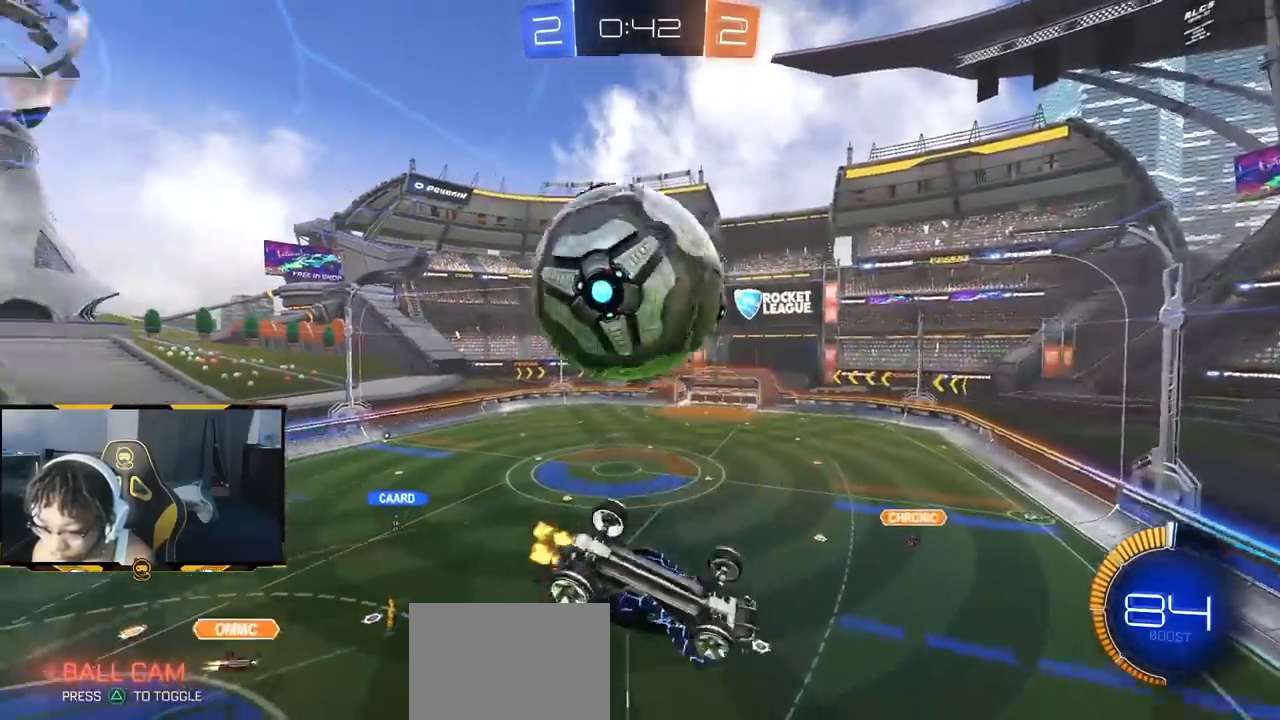
{"buttons": ["R2"], "left_stick": "center", "right_stick": "center", "events": [[183, "left_stick", "up"], [483, "left_stick", "center"]]}
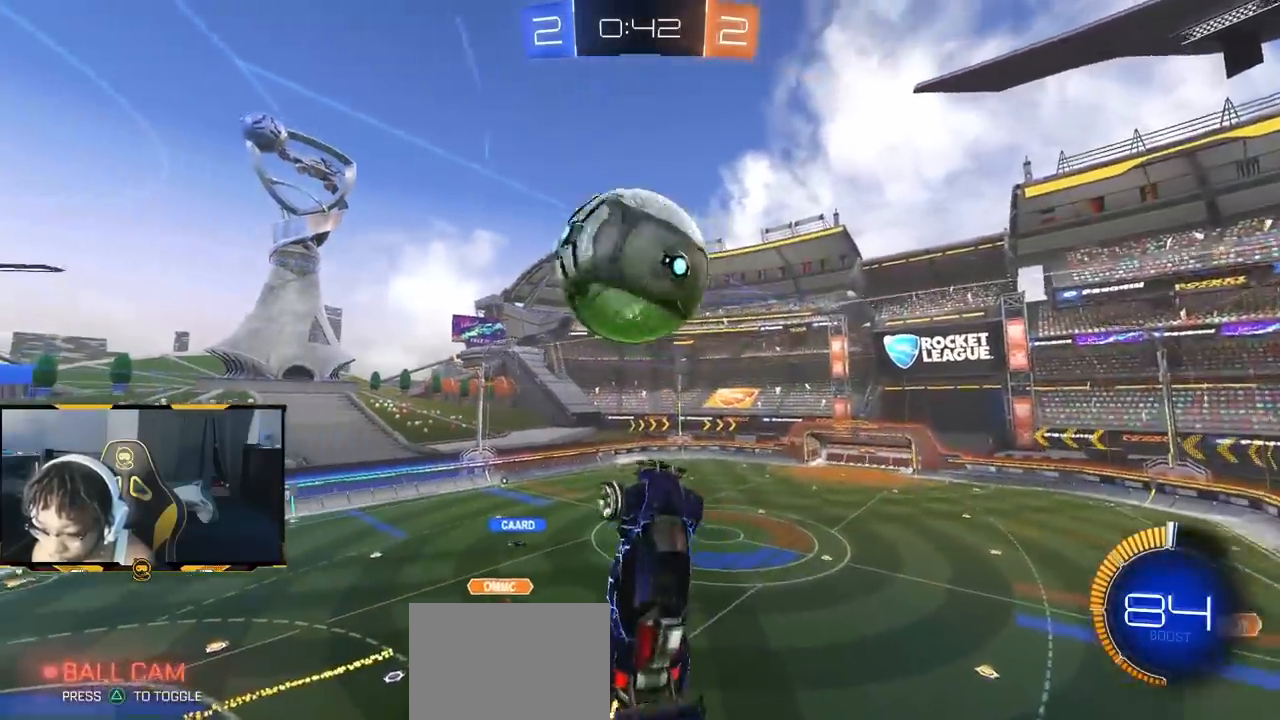
{"buttons": ["R1", "R2"], "left_stick": "left", "right_stick": "center"}
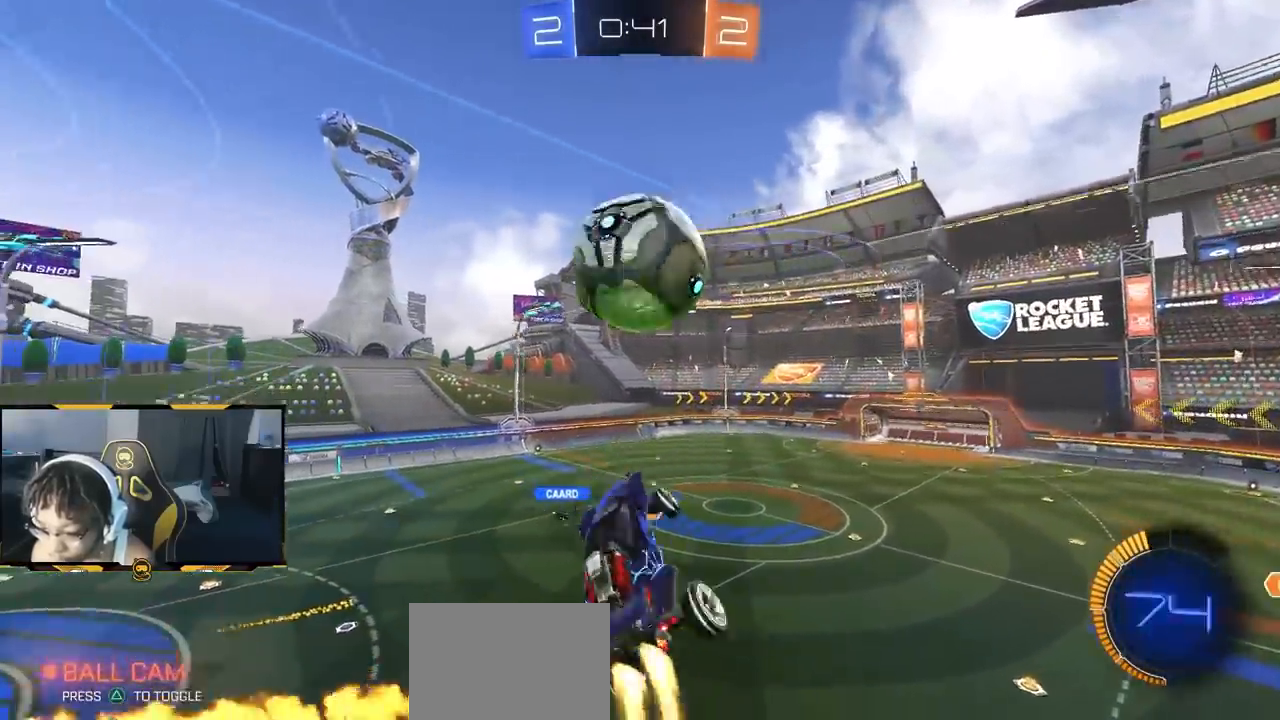
{"buttons": [], "left_stick": "center", "right_stick": "center", "events": [[150, "left_stick", "down-right"], [300, "left_stick", "left"], [417, "R1", "up"], [467, "left_stick", "center"], [483, "R2", "up"]]}
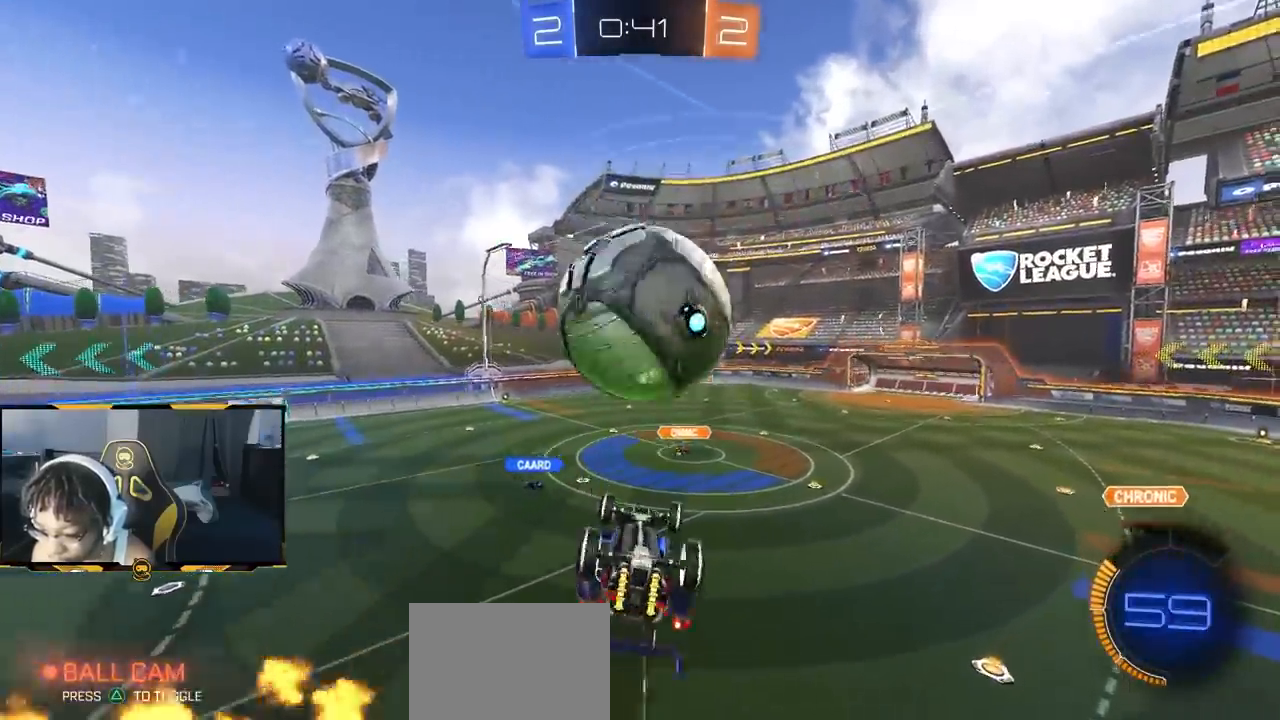
{"buttons": ["SQUARE"], "left_stick": "down-right", "right_stick": "center"}
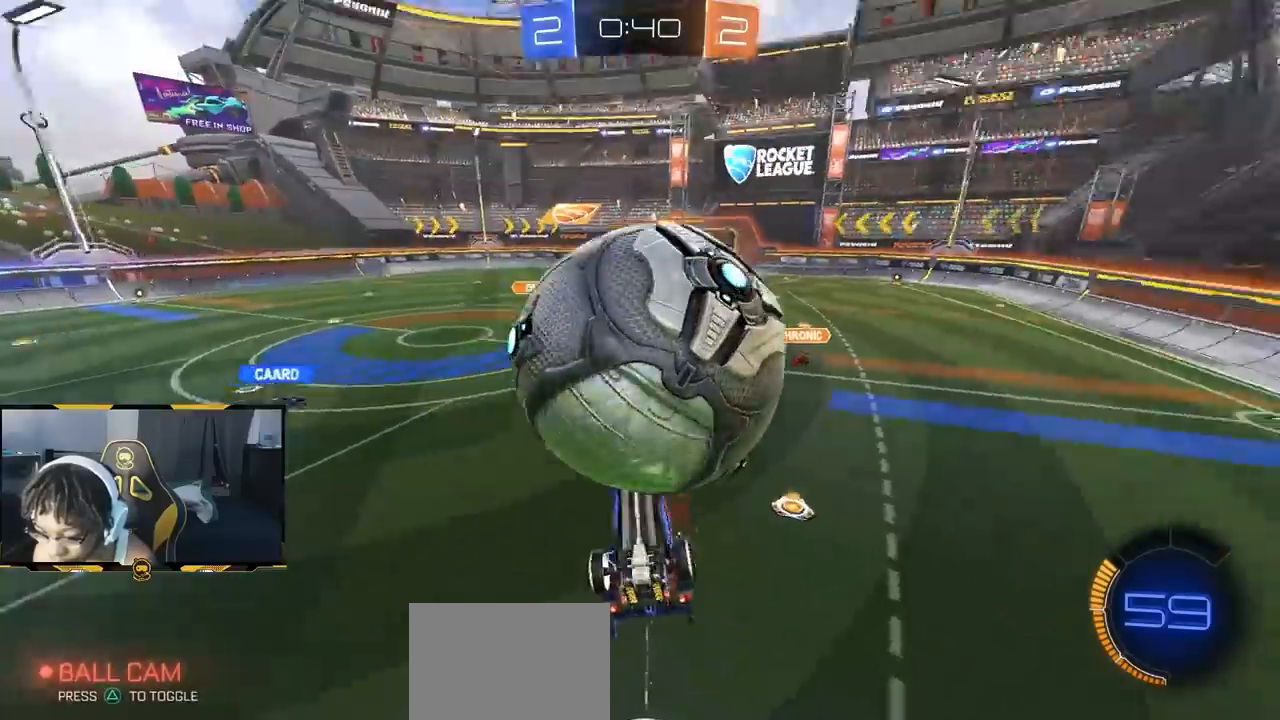
{"buttons": ["CROSS", "L2"], "left_stick": "down-right", "right_stick": "center", "events": [[333, "L2", "down"], [333, "SQUARE", "up"], [383, "CROSS", "down"]]}
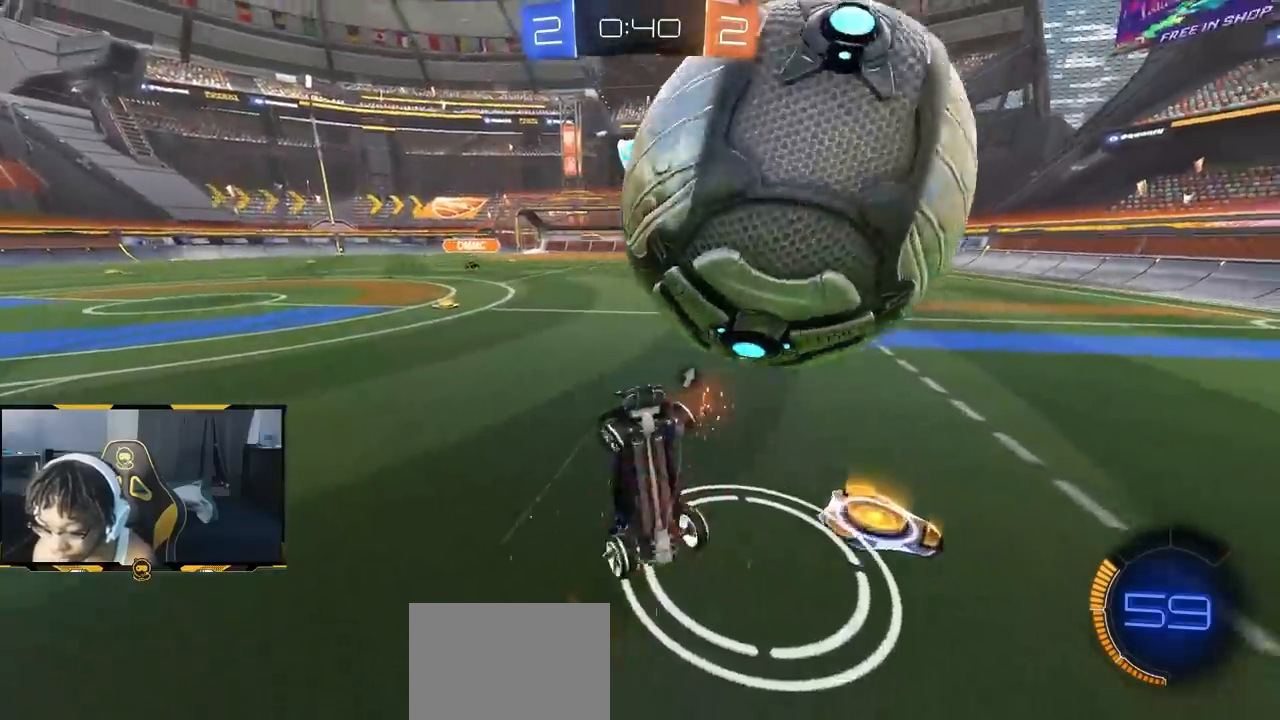
{"buttons": ["R2"], "left_stick": "right", "right_stick": "center", "events": [[100, "CROSS", "up"], [117, "R2", "down"], [217, "left_stick", "right"], [317, "L2", "up"]]}